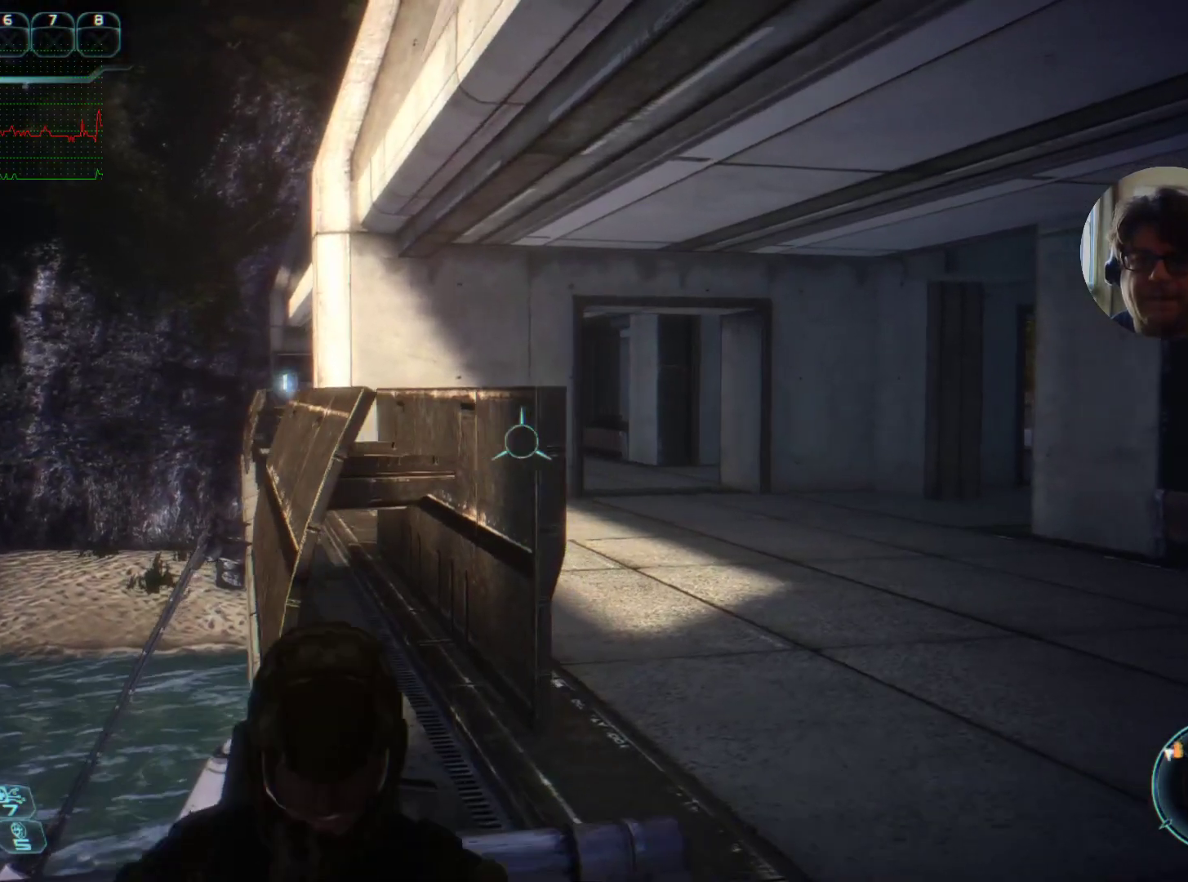
Gameplay with keyboard and mouse; each line is a JSON object with the keys and mouse buttons held at the frame after it. "events" lists presses ("down") and releases ("up") of "a", "ctrl", "d", "e", "f", "q", "r", "s", "shift", "space", "w", "mouse_left", "mouse_right", "mouse_mb4" and "mouse_mb5" between this image and that frame as [ms after this image, input, new state], when the widget could be followed in between. "mouse_left", "mouse_right", "mouse_mb4", "mouse_mb5" = the "left", "right", "mb4", "mb5" buttons of the "mouse" list. No other keys are recorded. Mouse movement is not recorded. Not read: mouse_wheel tab.
{"keys": ["d", "w"], "mouse": [], "events": [[34, "s", "down"], [100, "d", "up"], [267, "d", "down"], [334, "s", "up"], [467, "w", "down"]]}
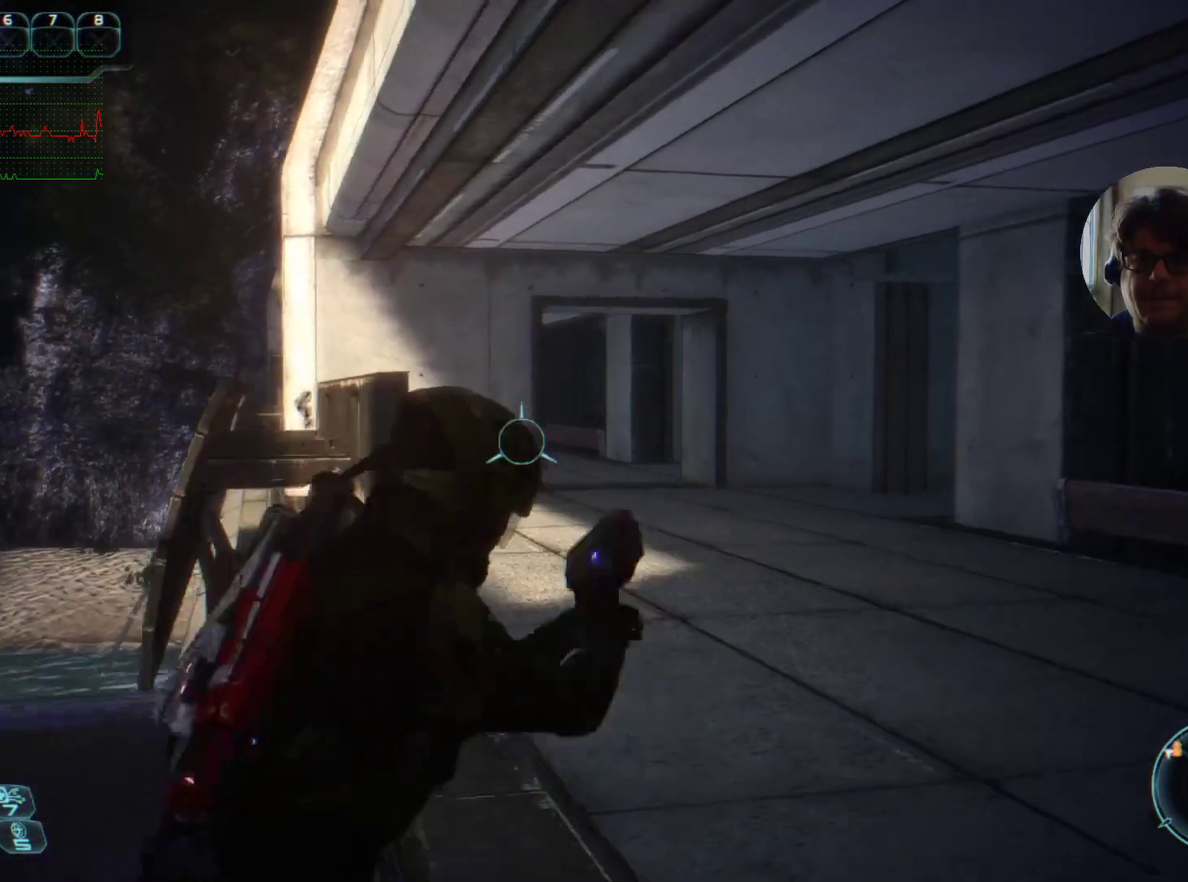
{"keys": ["space"], "mouse": [], "events": [[167, "d", "up"], [200, "w", "up"], [334, "space", "down"]]}
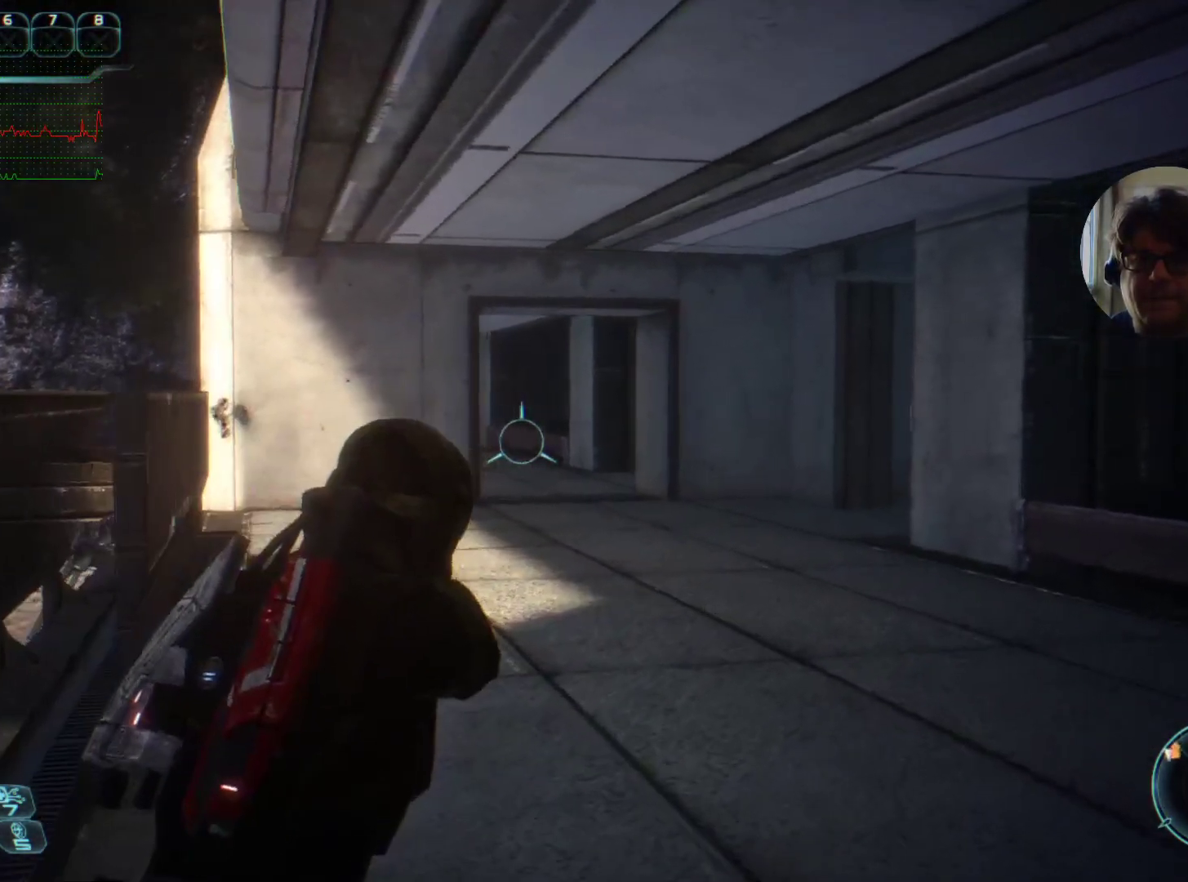
{"keys": ["space"], "mouse": ["right"], "events": [[167, "mouse_right", "down"]]}
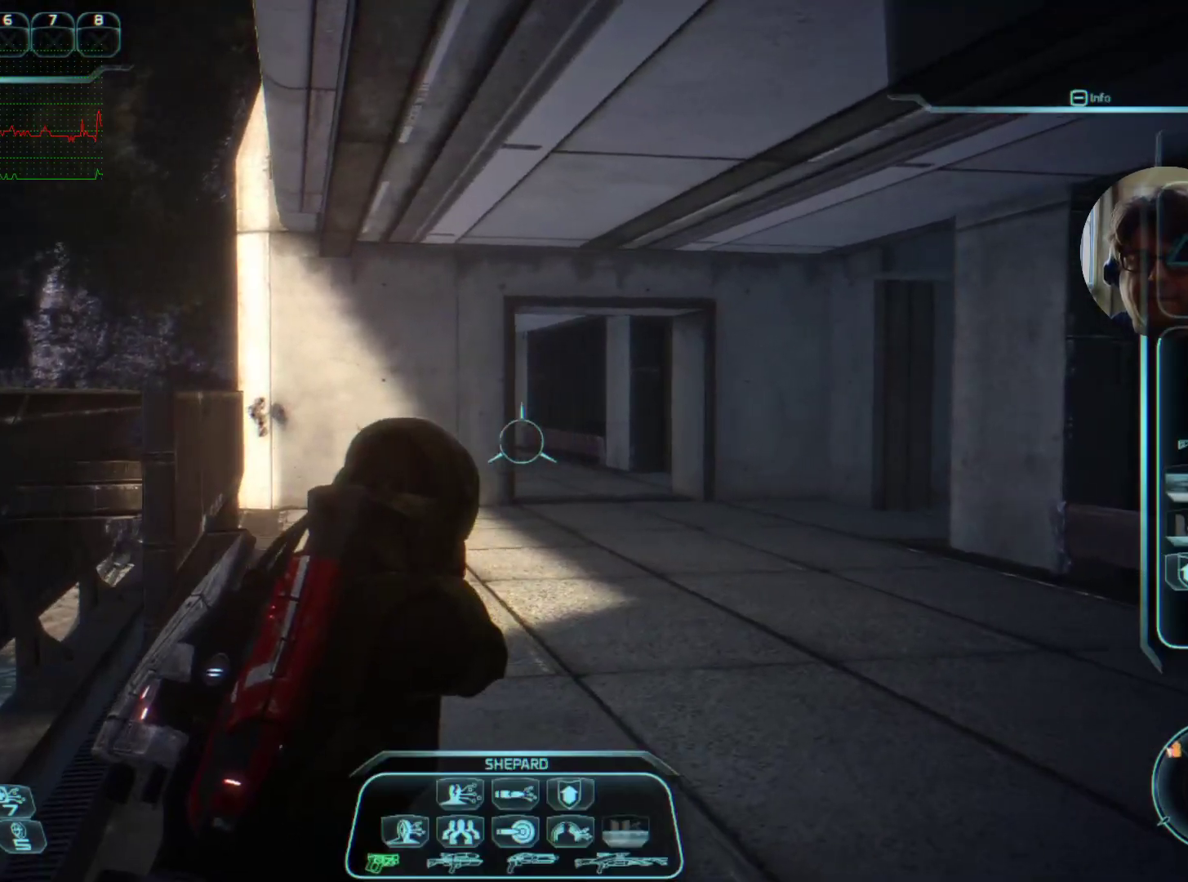
{"keys": ["space"], "mouse": ["right"], "events": []}
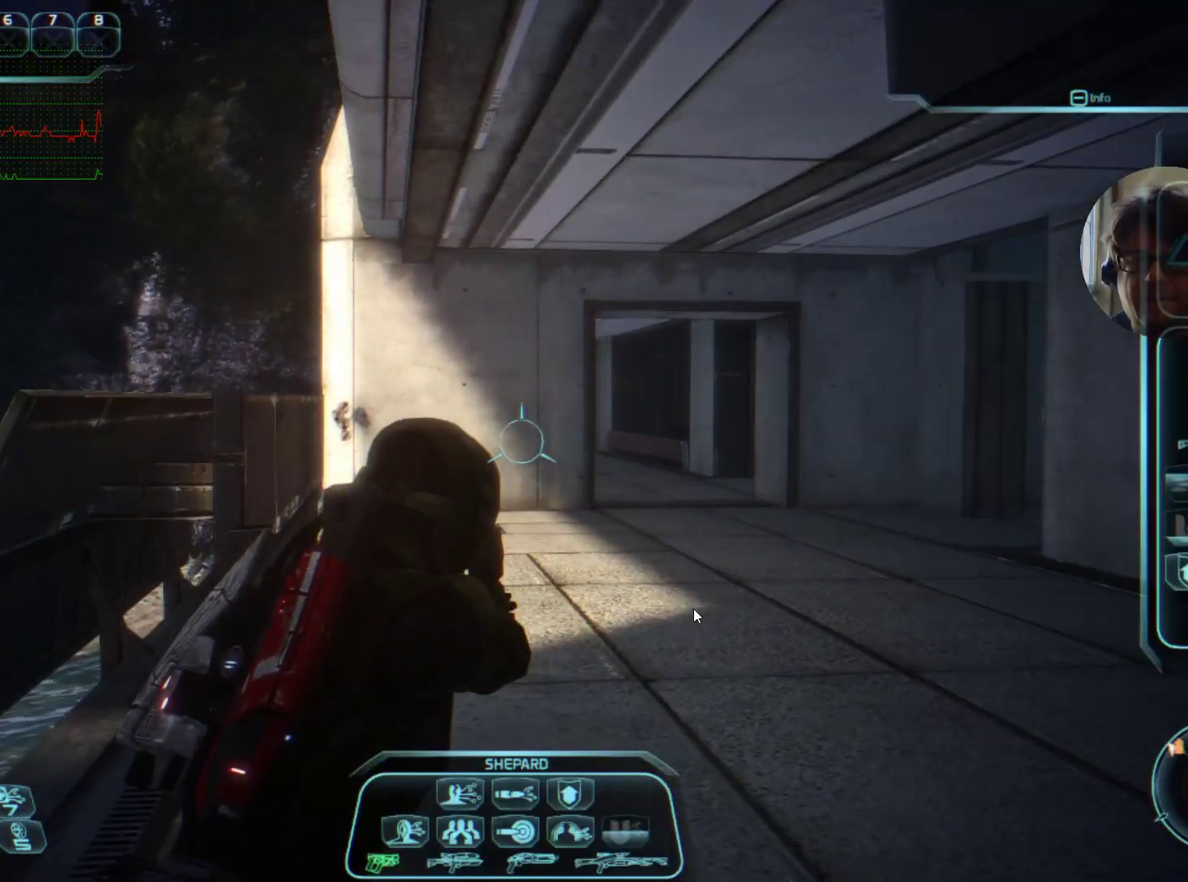
{"keys": ["space"], "mouse": ["right"], "events": []}
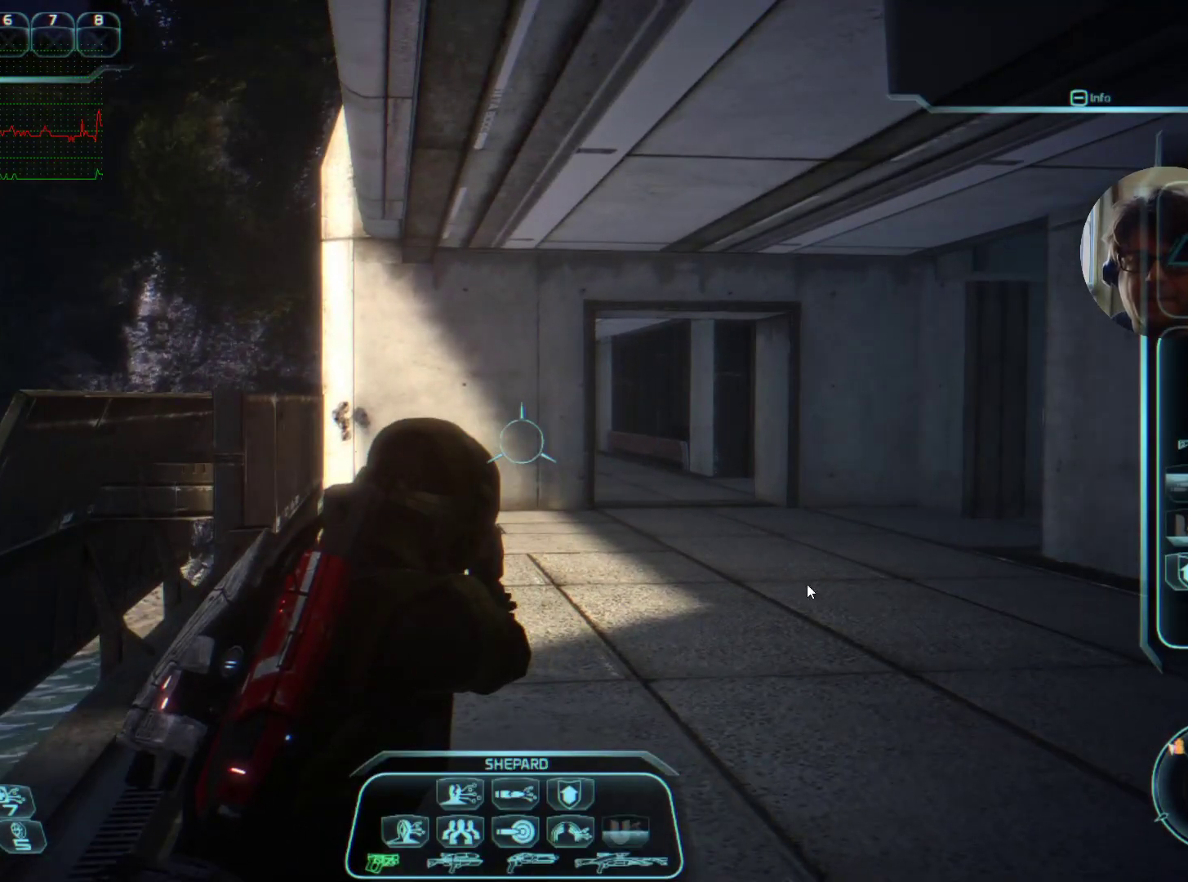
{"keys": ["space"], "mouse": ["right"], "events": []}
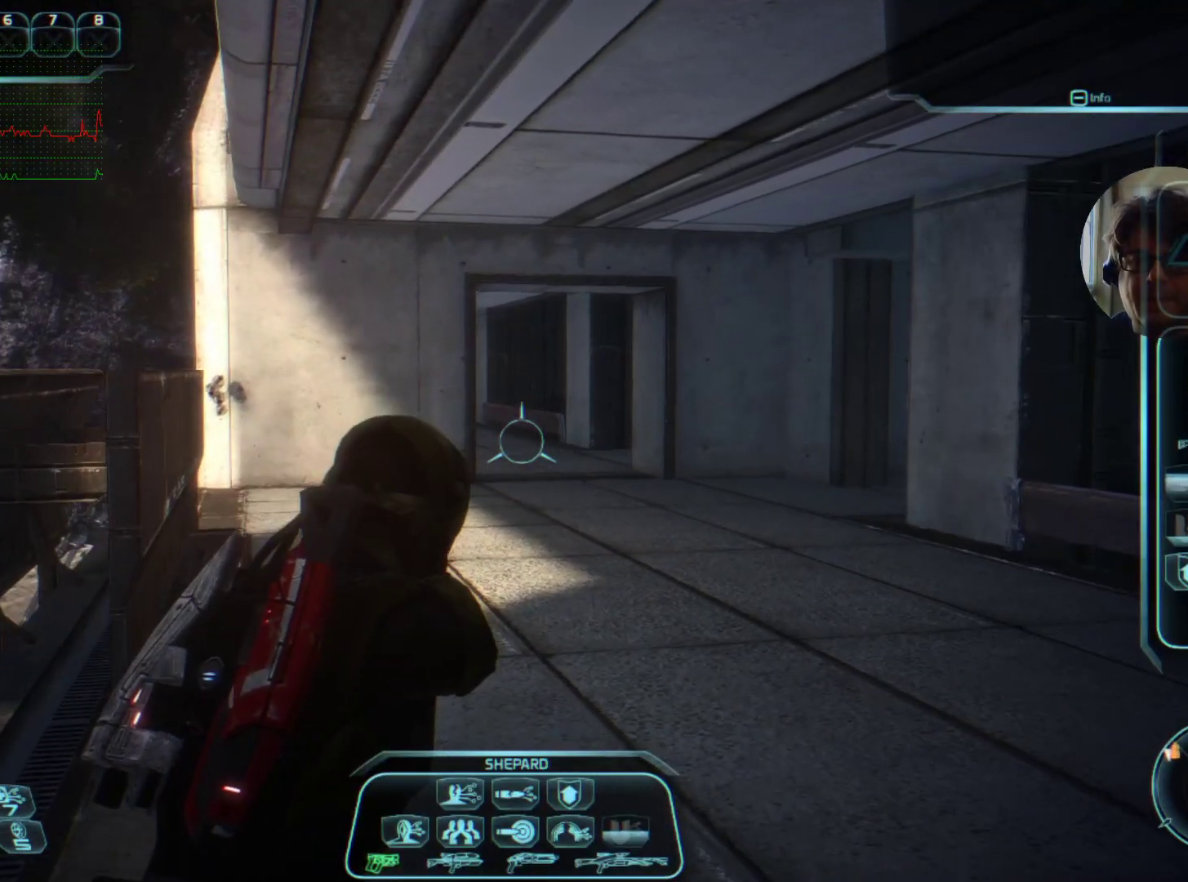
{"keys": ["d", "w"], "mouse": [], "events": [[34, "d", "down"], [100, "space", "up"], [134, "mouse_right", "up"], [467, "w", "down"]]}
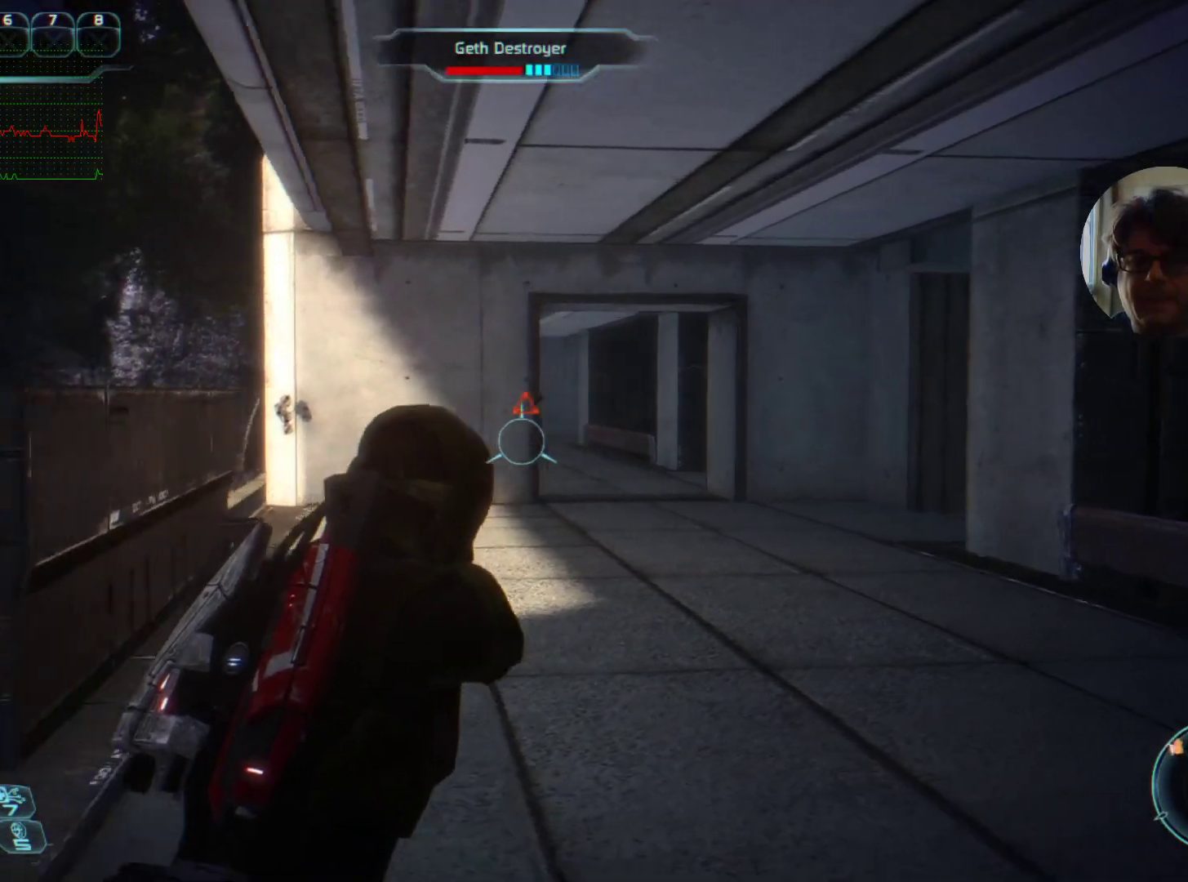
{"keys": ["space"], "mouse": ["right"], "events": [[100, "space", "down"], [167, "d", "up"], [167, "w", "up"], [400, "mouse_right", "down"]]}
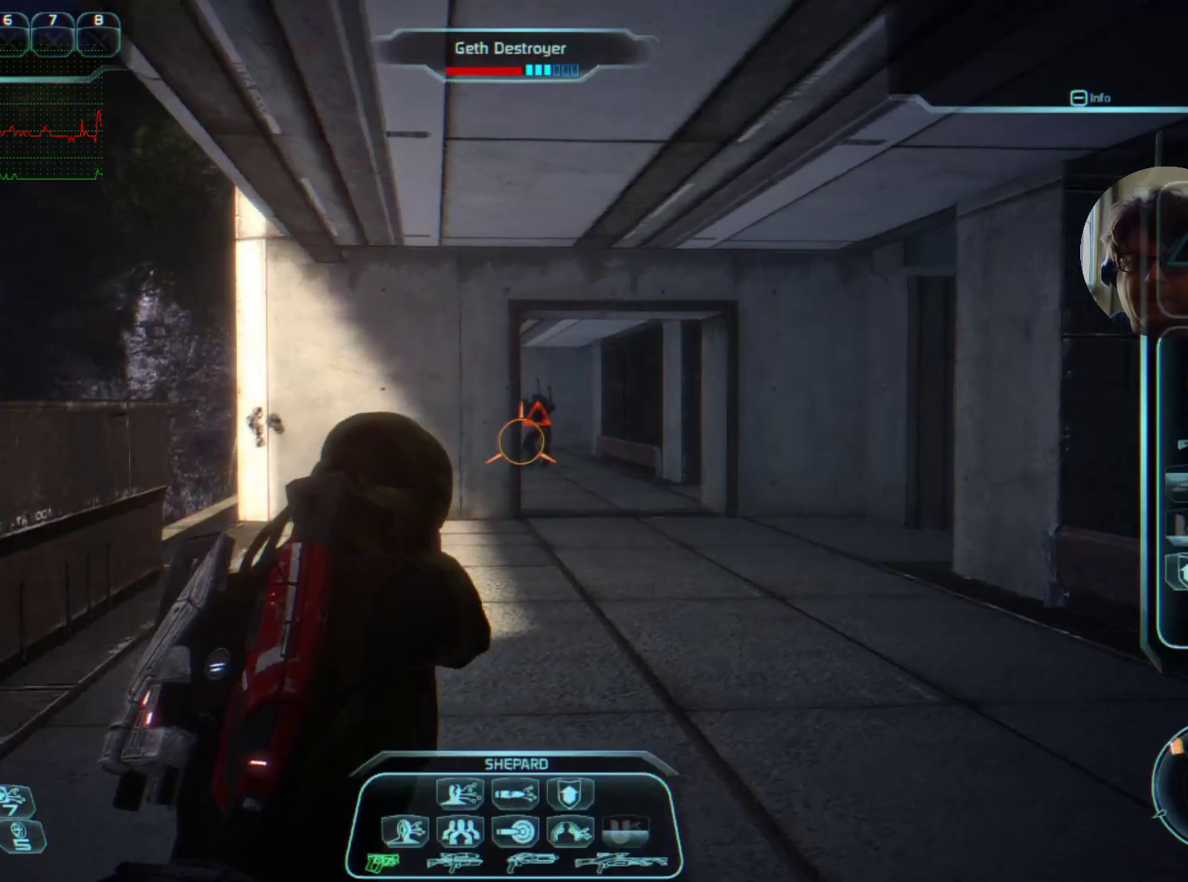
{"keys": ["space"], "mouse": ["right"], "events": []}
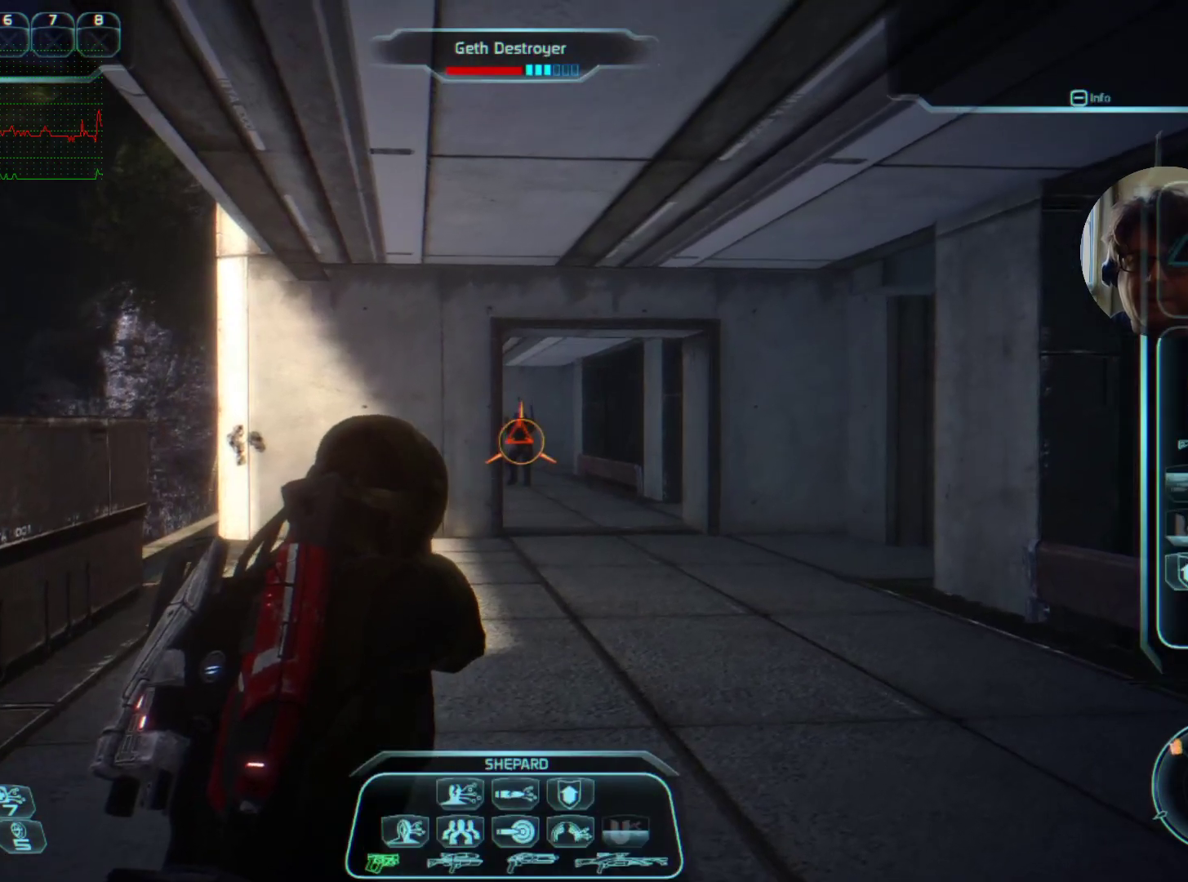
{"keys": ["space"], "mouse": ["right"], "events": []}
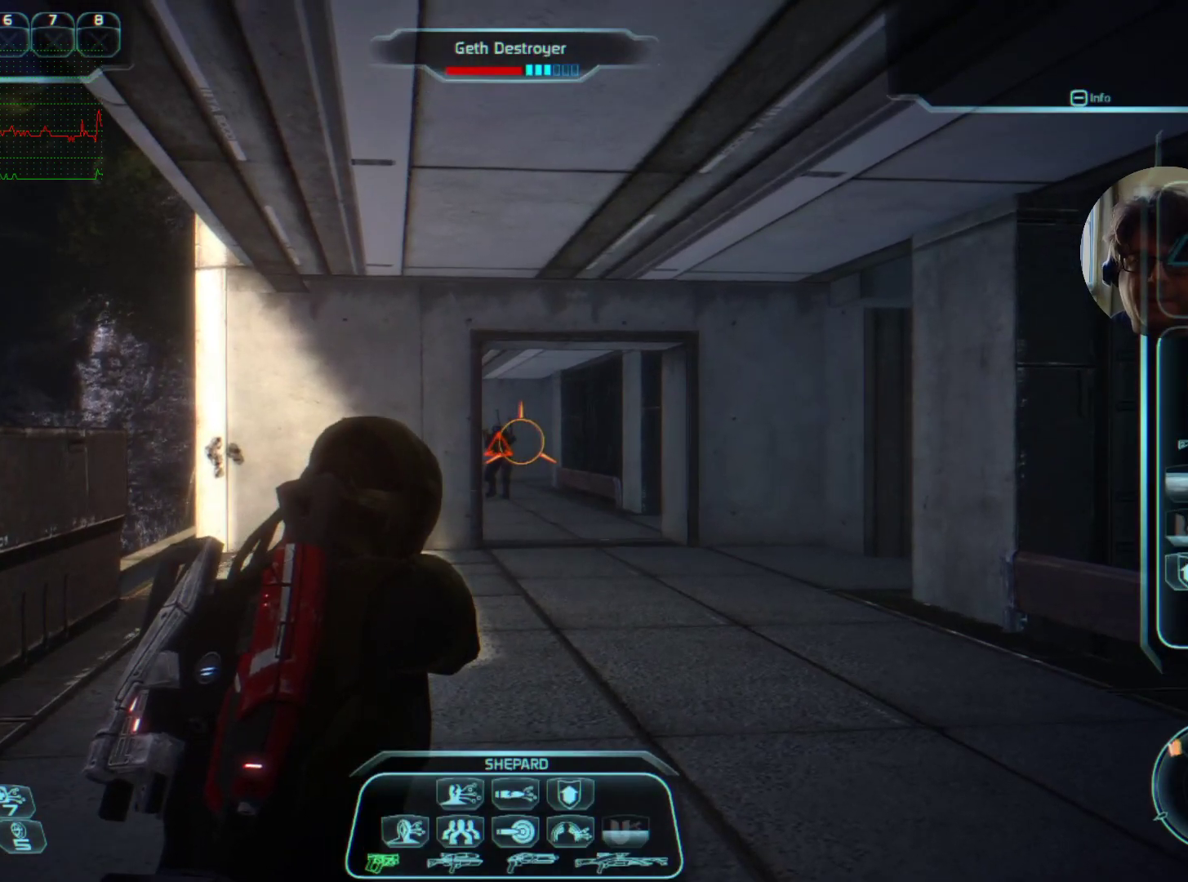
{"keys": ["space"], "mouse": ["right"], "events": []}
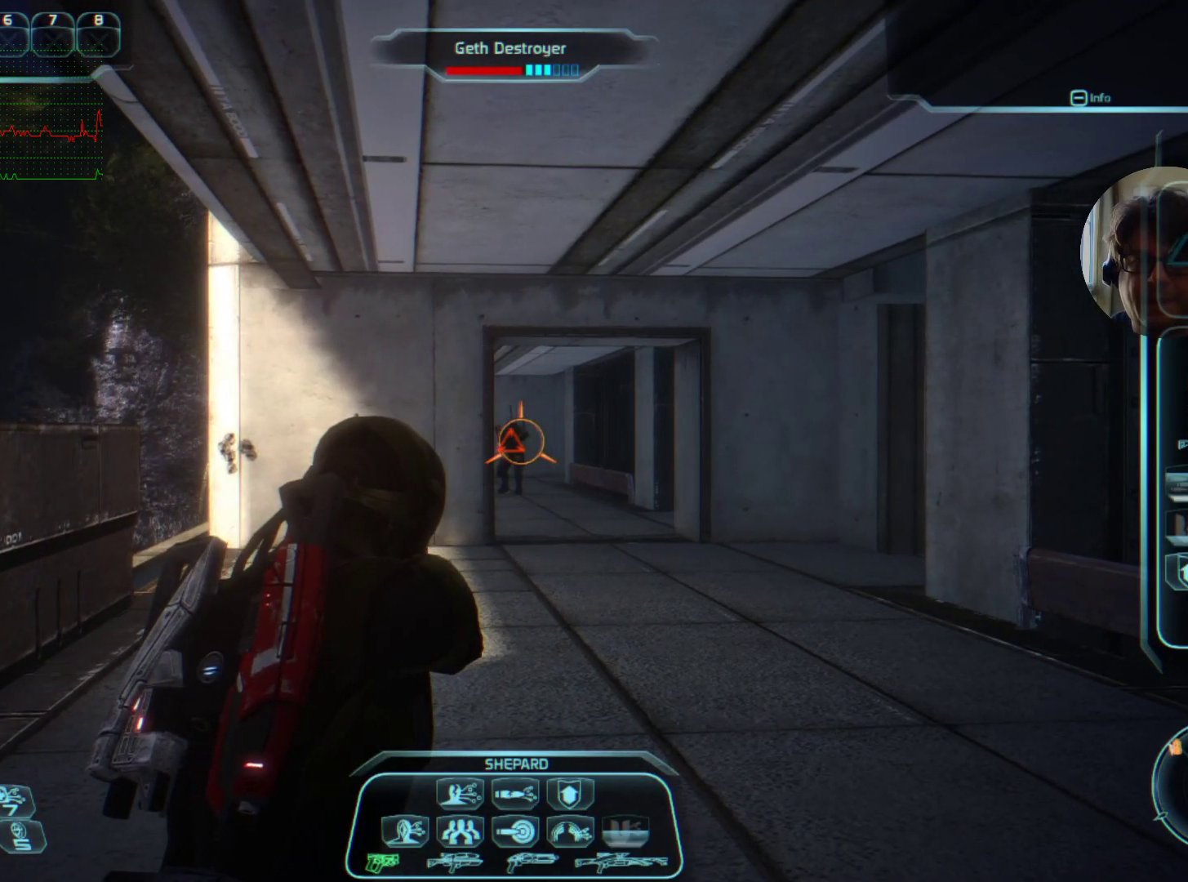
{"keys": ["space"], "mouse": ["right"], "events": []}
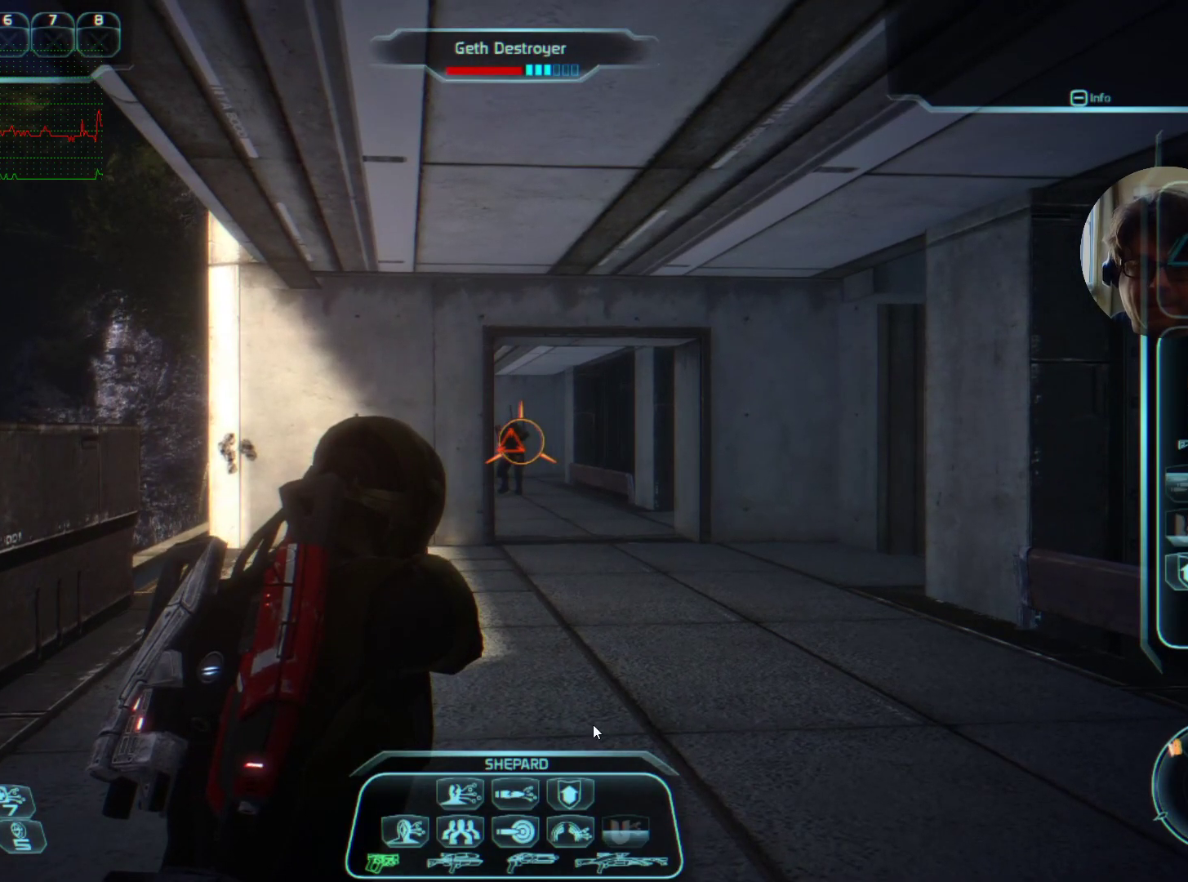
{"keys": ["space"], "mouse": ["right"], "events": []}
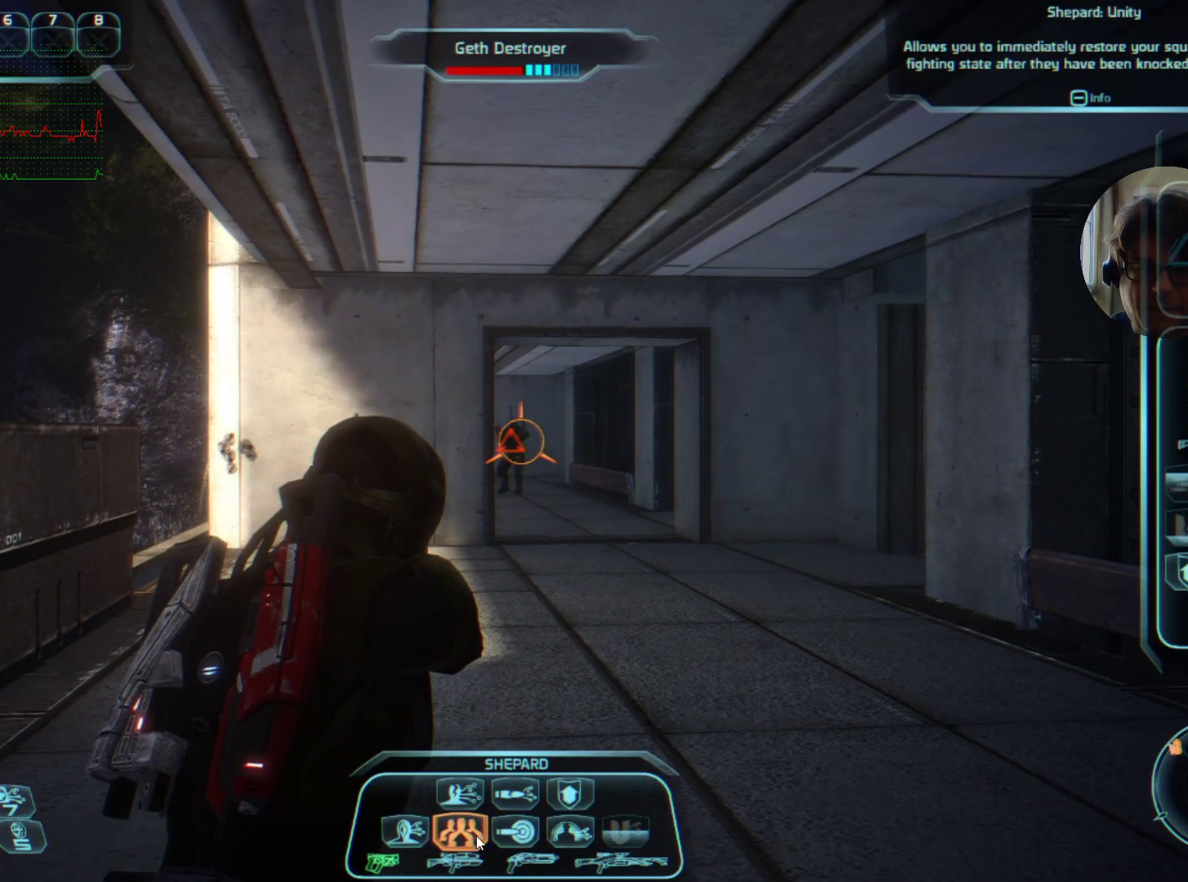
{"keys": ["space"], "mouse": ["right"], "events": []}
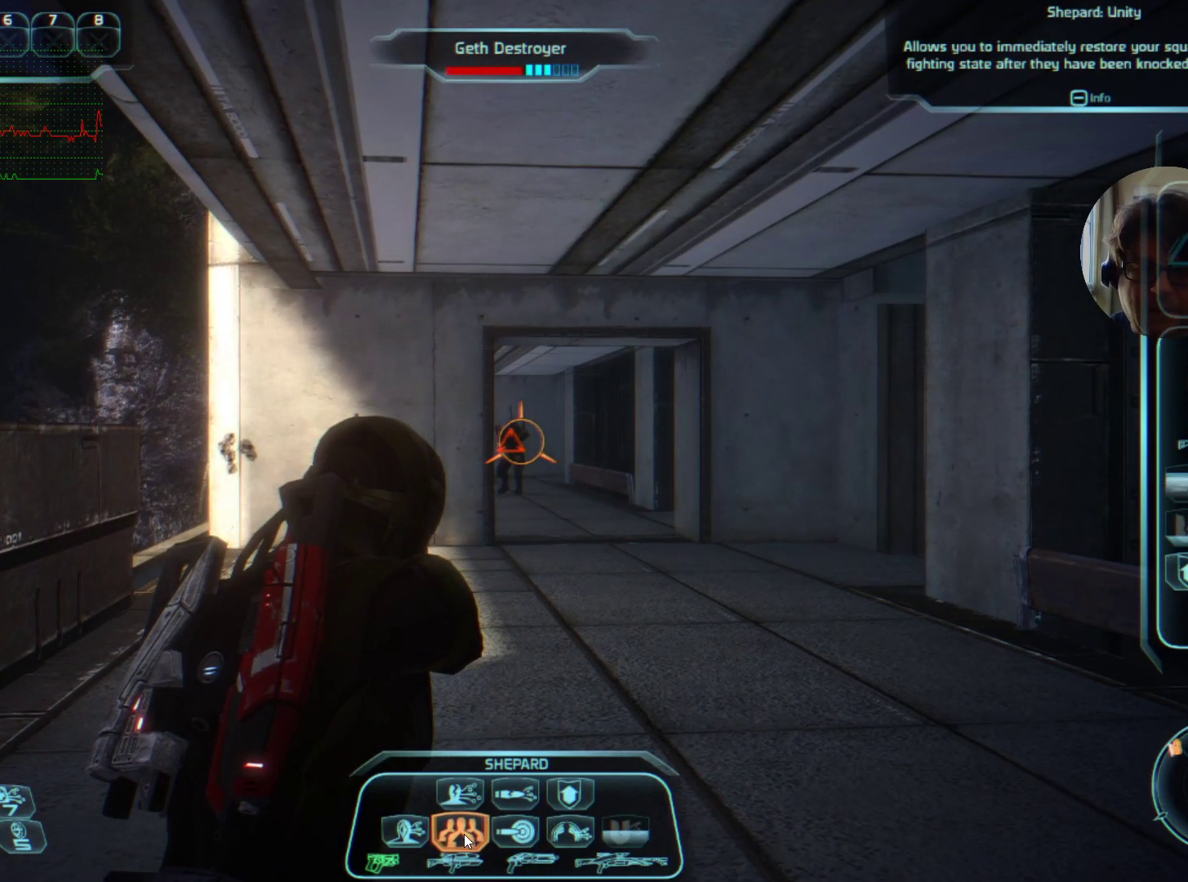
{"keys": ["space"], "mouse": ["right"], "events": []}
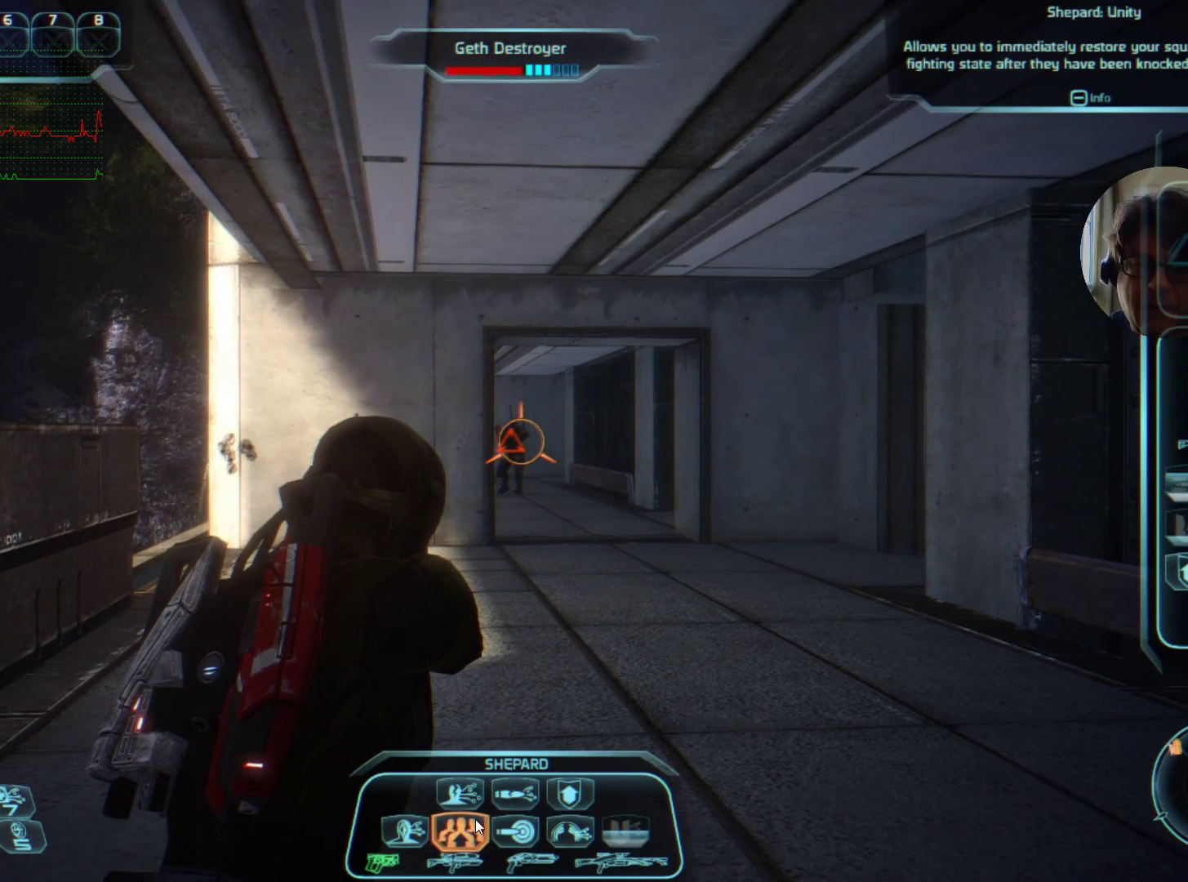
{"keys": ["space"], "mouse": ["right"], "events": []}
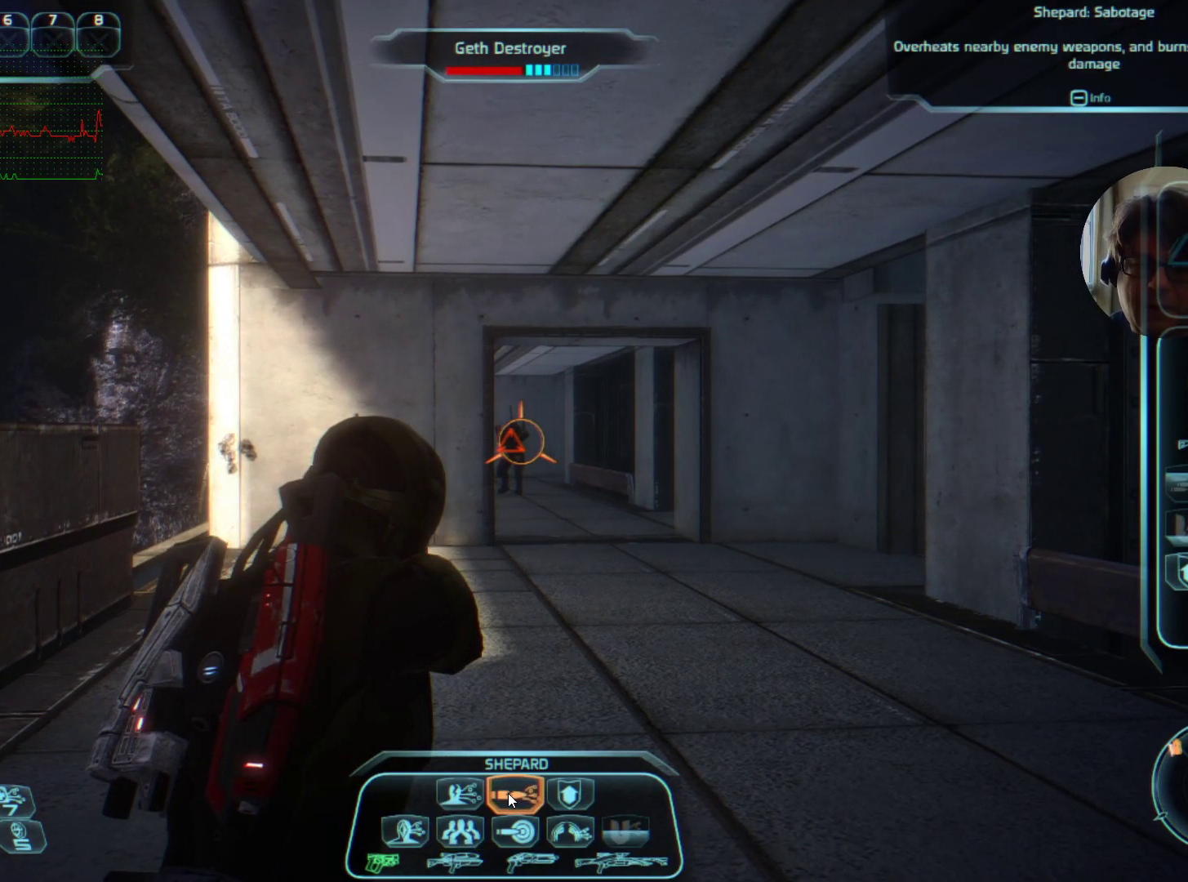
{"keys": ["space"], "mouse": ["right"], "events": []}
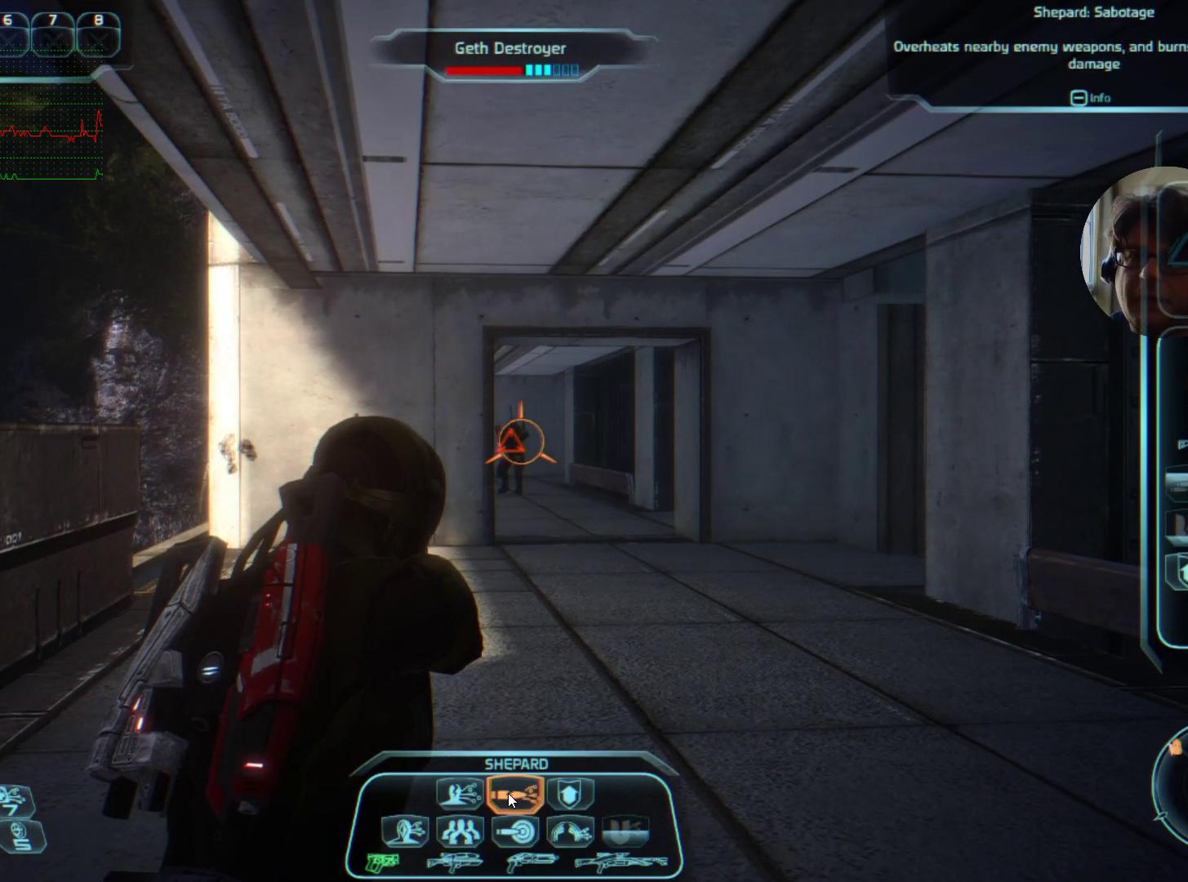
{"keys": ["space"], "mouse": ["right"], "events": []}
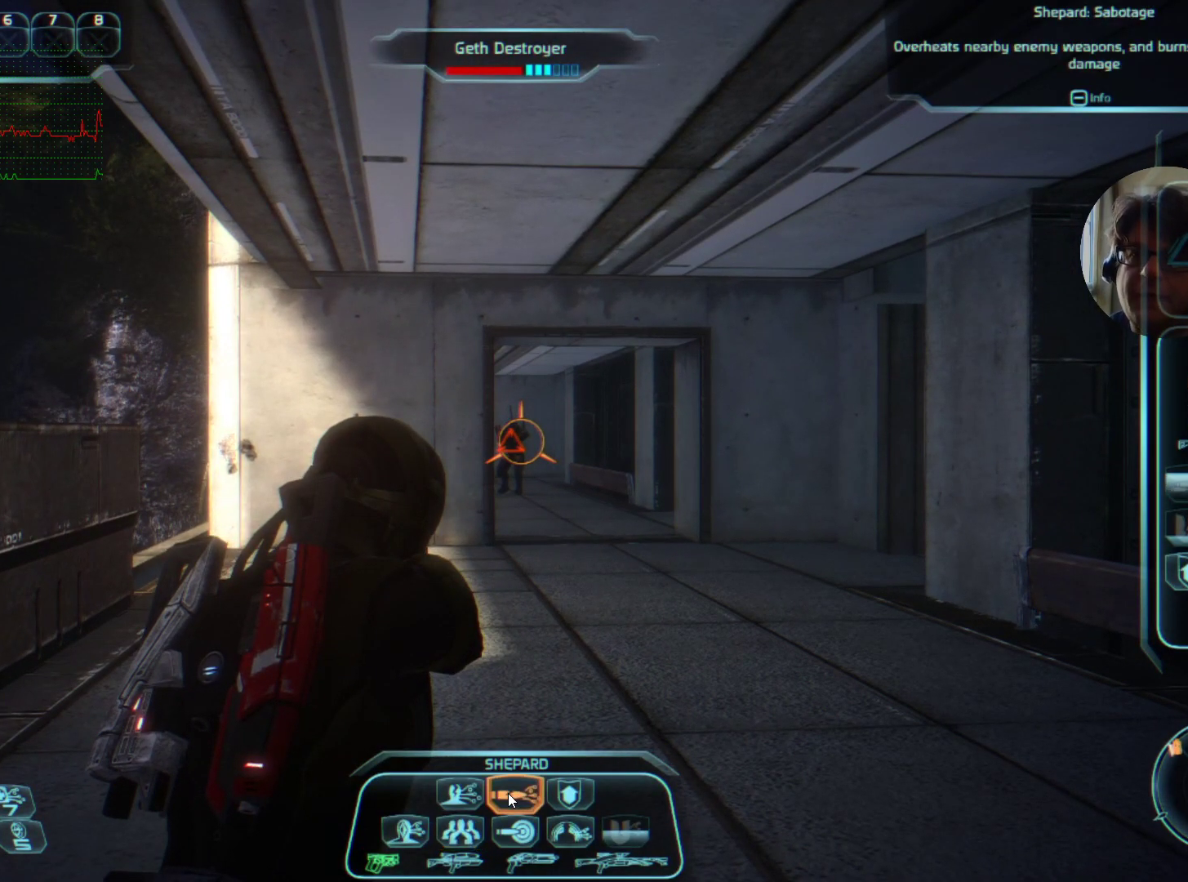
{"keys": ["space"], "mouse": ["right"], "events": [[300, "mouse_left", "down"], [367, "mouse_left", "up"]]}
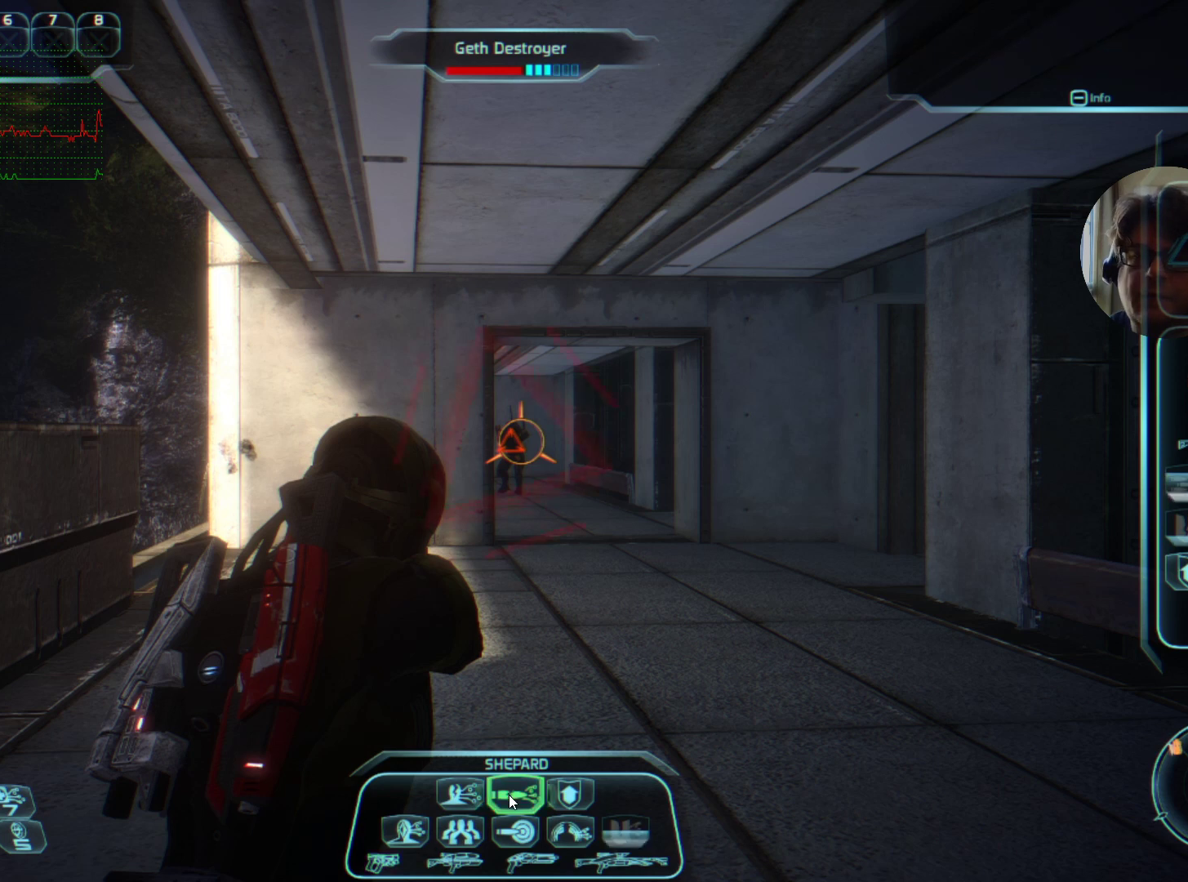
{"keys": ["space"], "mouse": ["right"], "events": []}
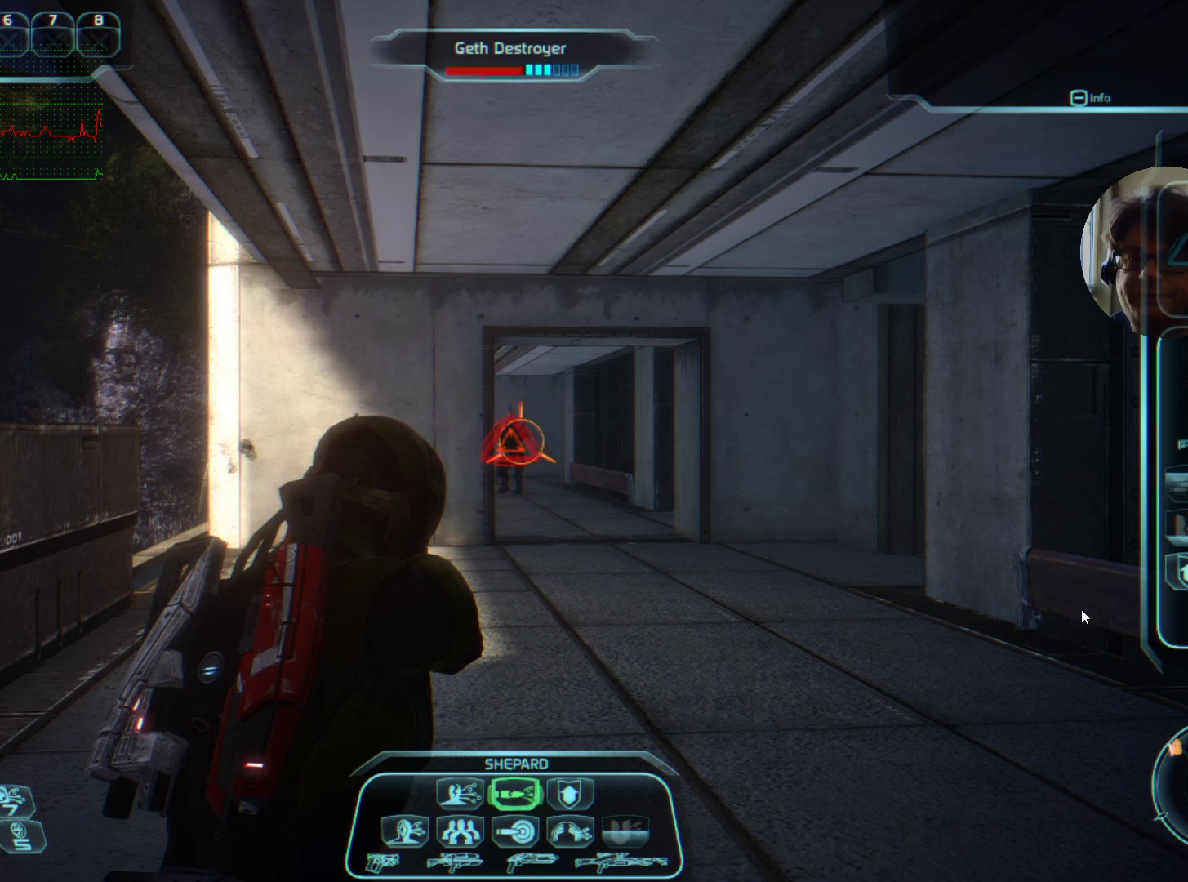
{"keys": ["space"], "mouse": ["right"], "events": []}
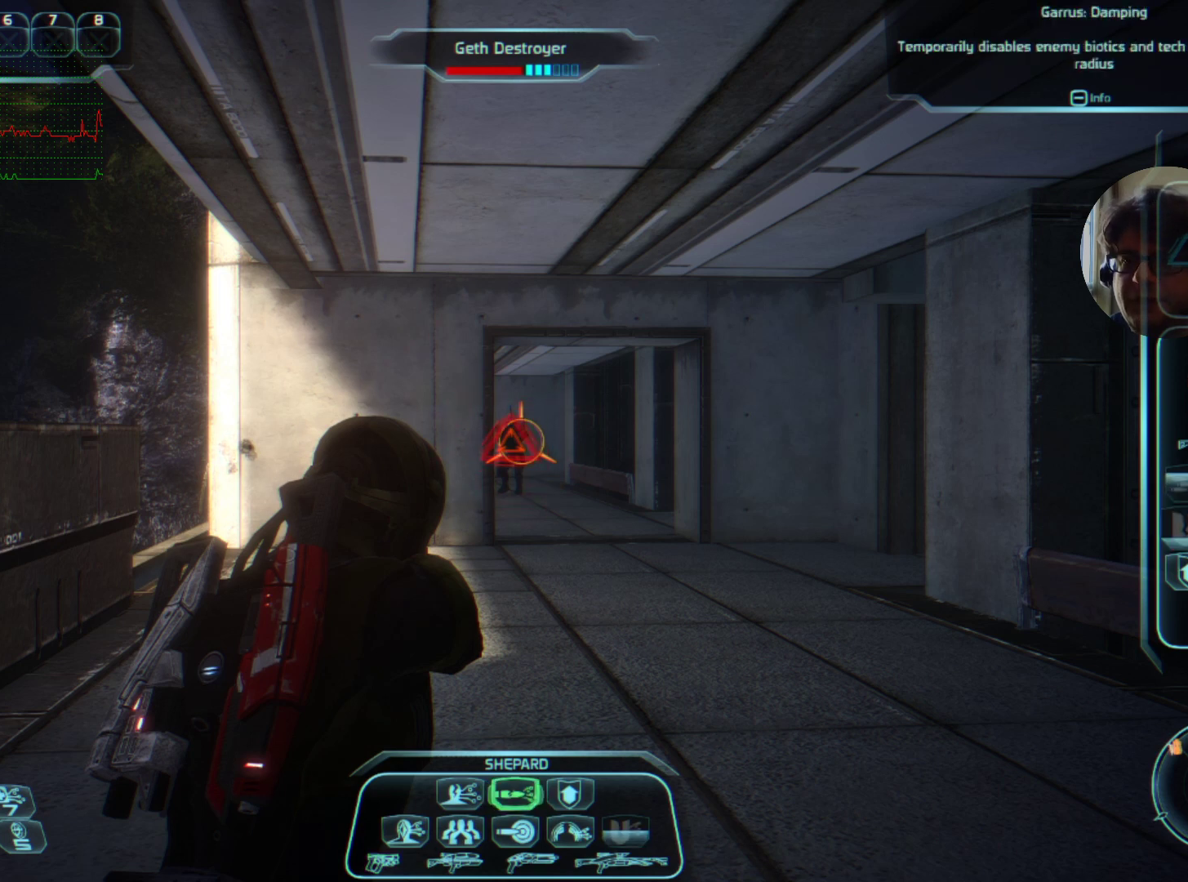
{"keys": ["space"], "mouse": ["right"], "events": []}
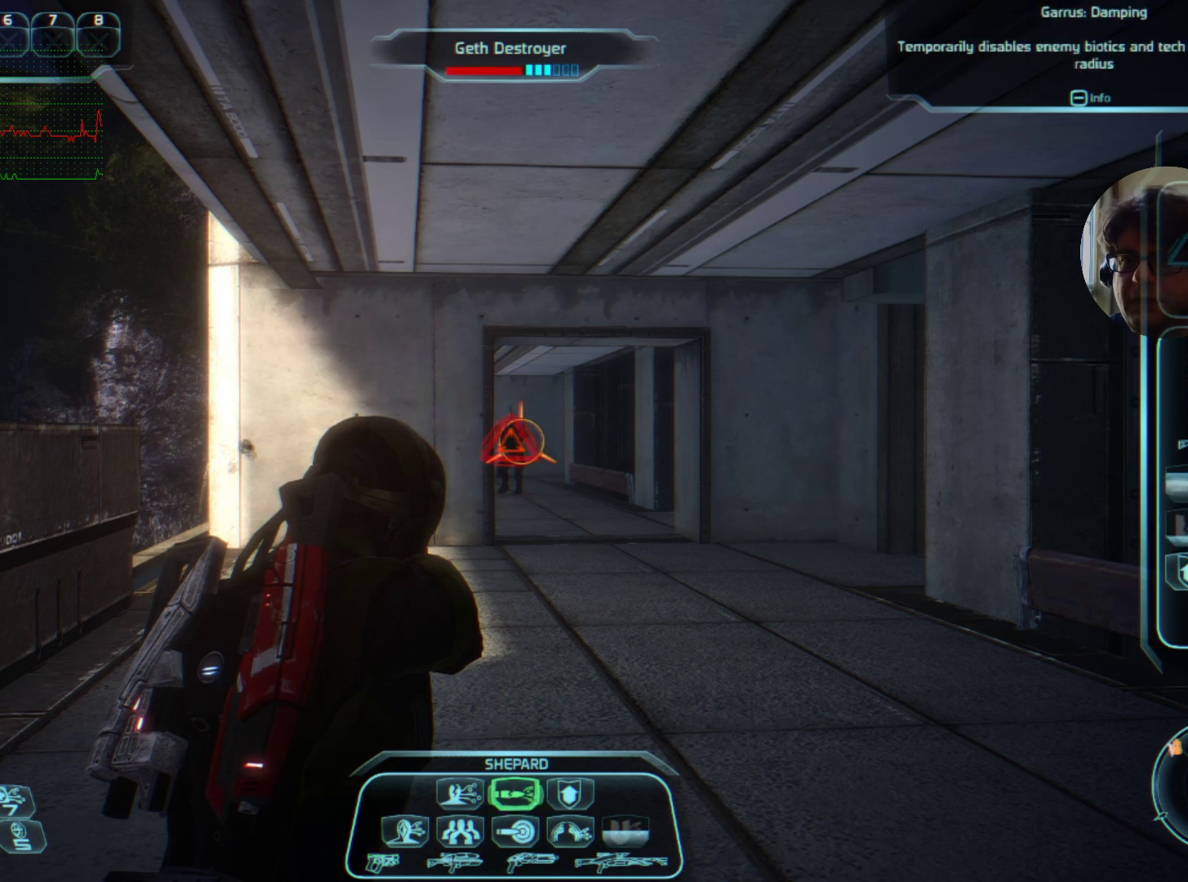
{"keys": ["space"], "mouse": ["right"], "events": []}
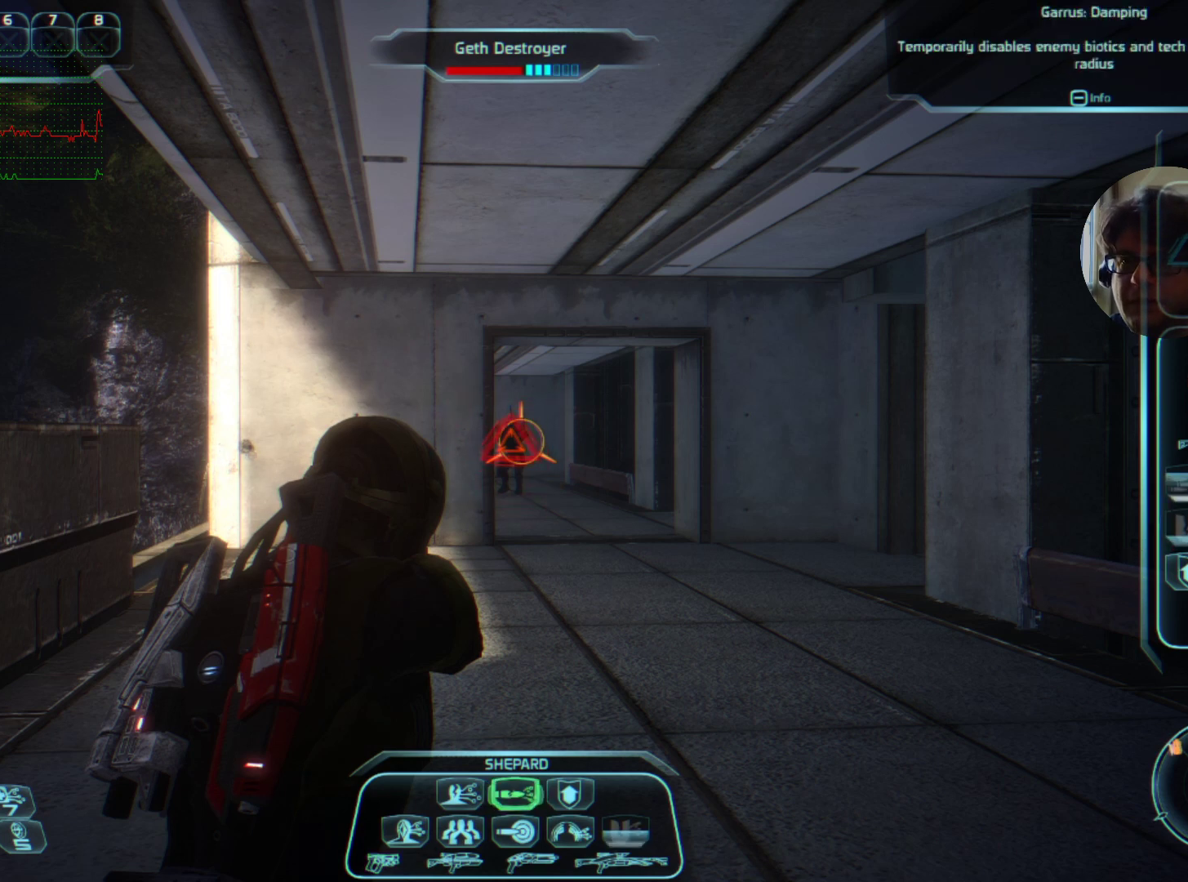
{"keys": ["space"], "mouse": ["right"], "events": []}
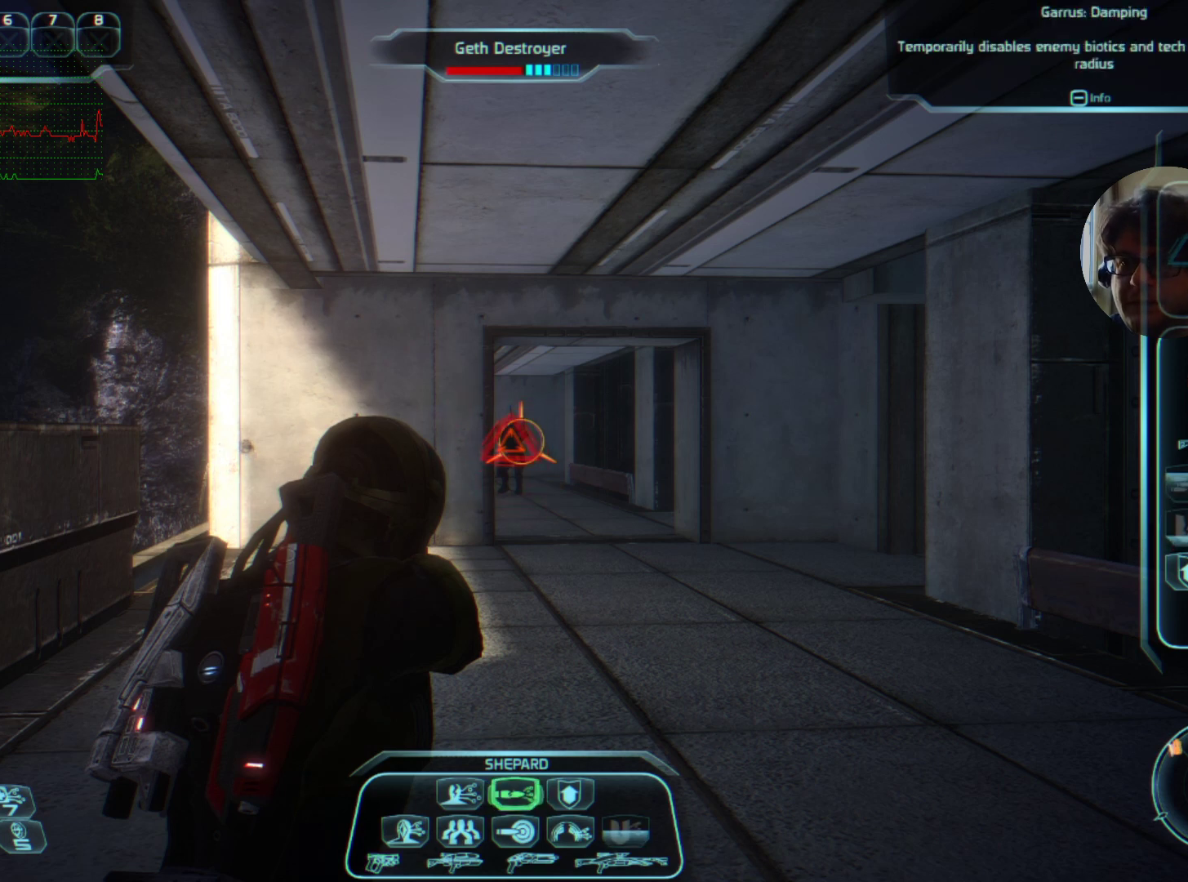
{"keys": ["space"], "mouse": ["right"], "events": []}
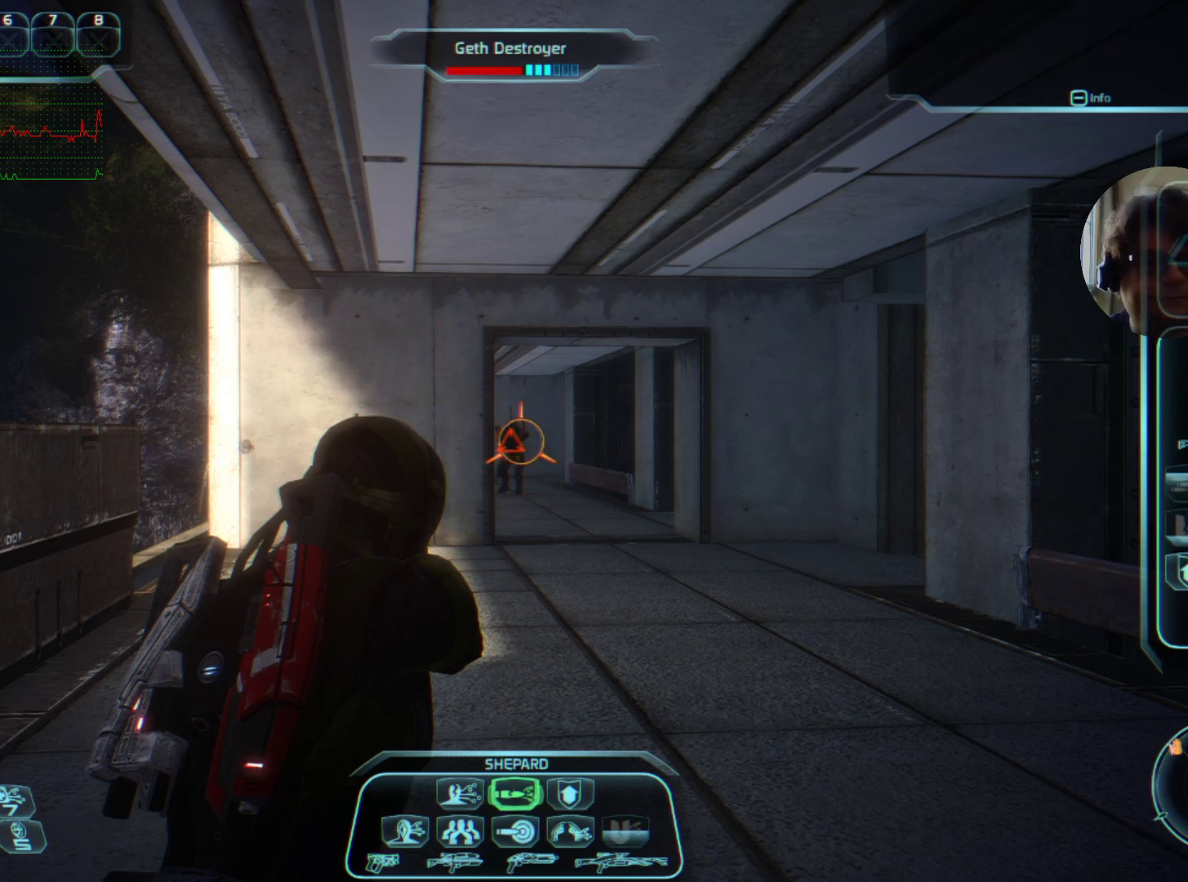
{"keys": ["space"], "mouse": ["right"], "events": []}
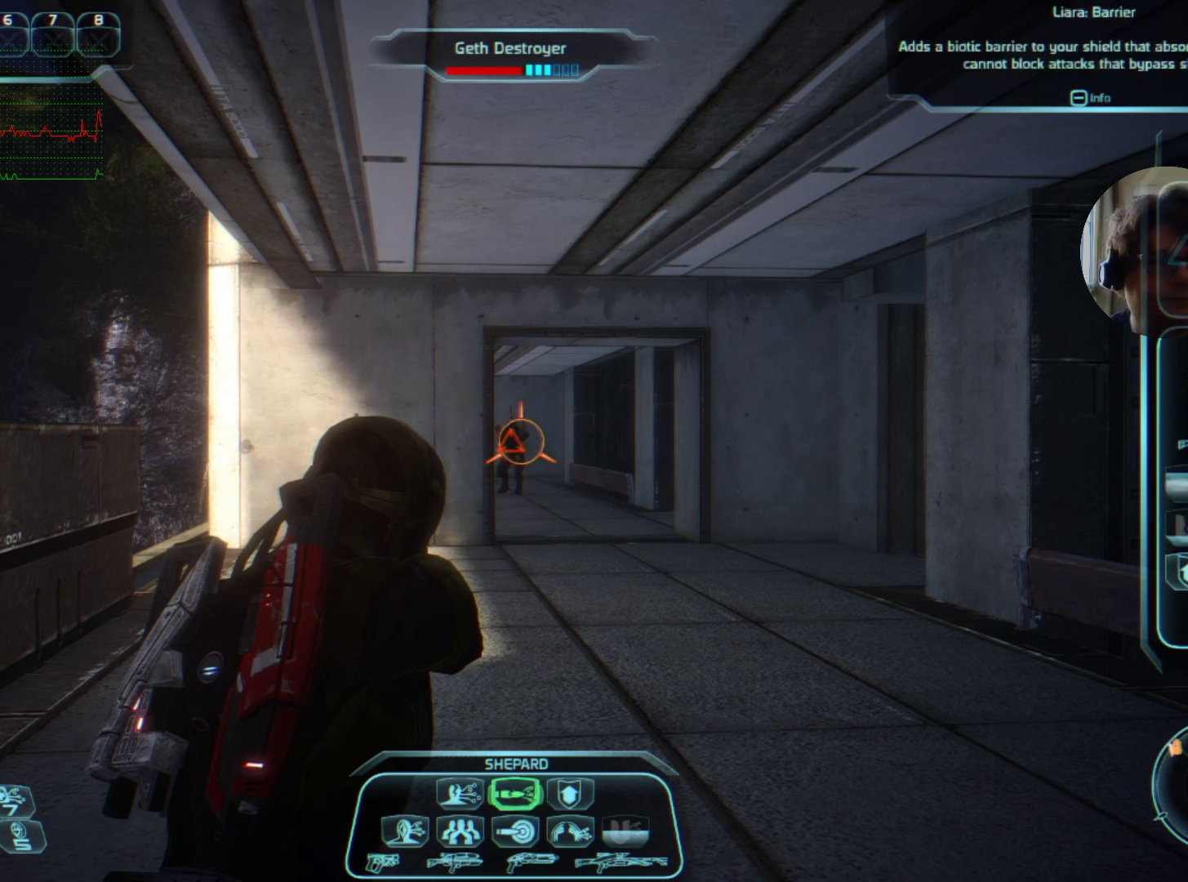
{"keys": ["space"], "mouse": ["right"], "events": []}